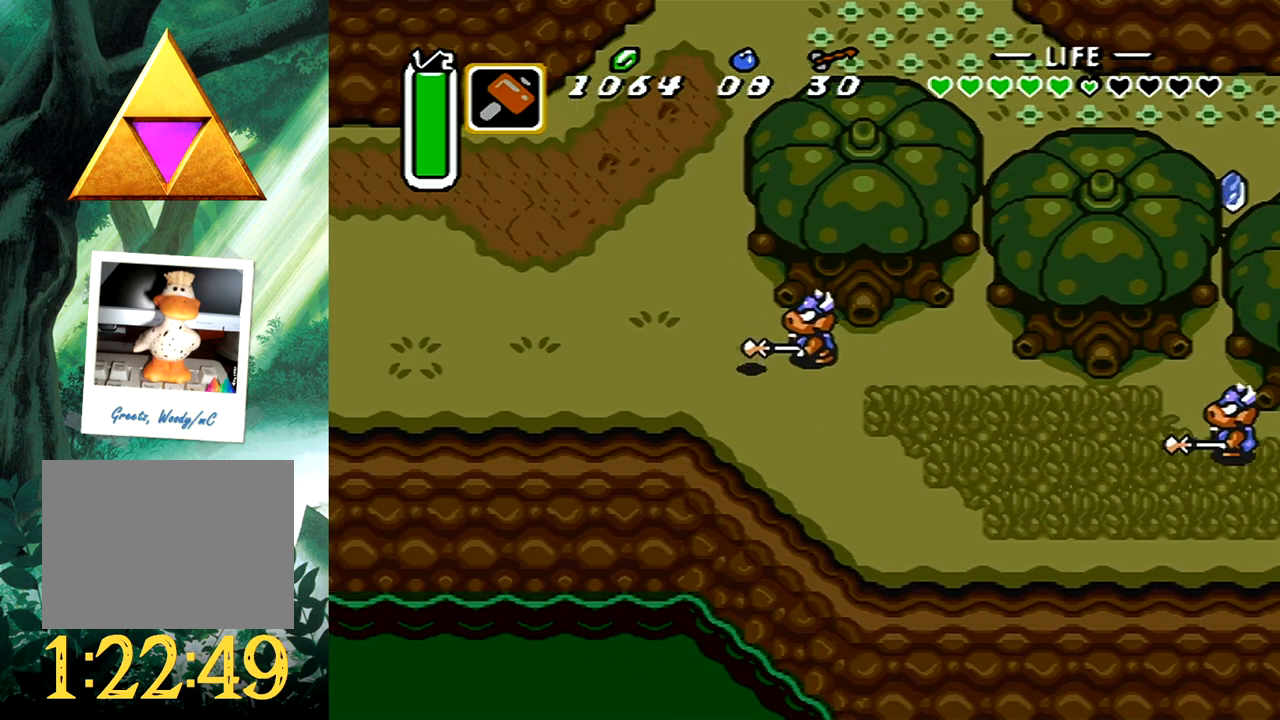
Gameplay with a controller (Xbox layout); each line is a JSON object with the inputs held at the frame after it. "events" lists button and stick changes between this image and that frame as [ms after this image, input, new state], when the widget could be followed in between. Not read: L2 R2 SHARE left_stick right_stick.
{"buttons": ["A", "DPAD_DOWN", "DPAD_RIGHT"], "events": [[100, "A", "down"], [500, "DPAD_DOWN", "down"], [500, "DPAD_RIGHT", "down"]]}
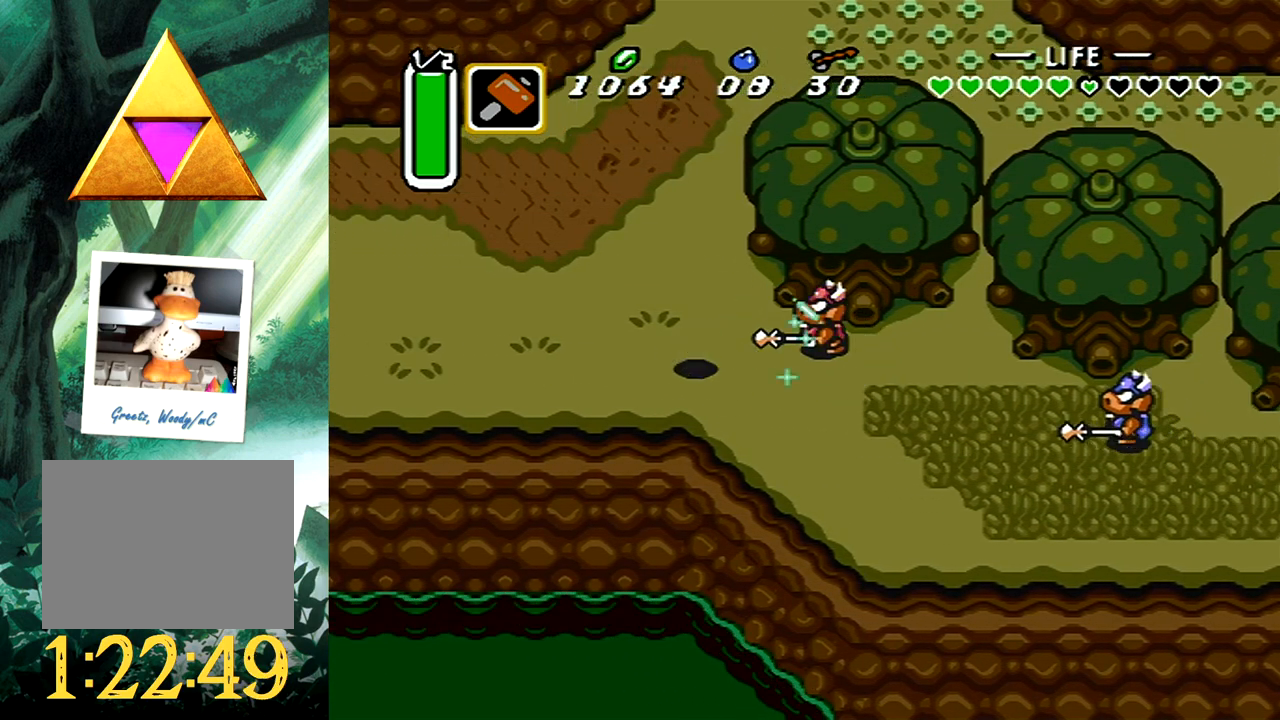
{"buttons": ["B"], "events": [[167, "A", "up"], [400, "B", "down"], [400, "DPAD_DOWN", "up"], [467, "DPAD_RIGHT", "up"]]}
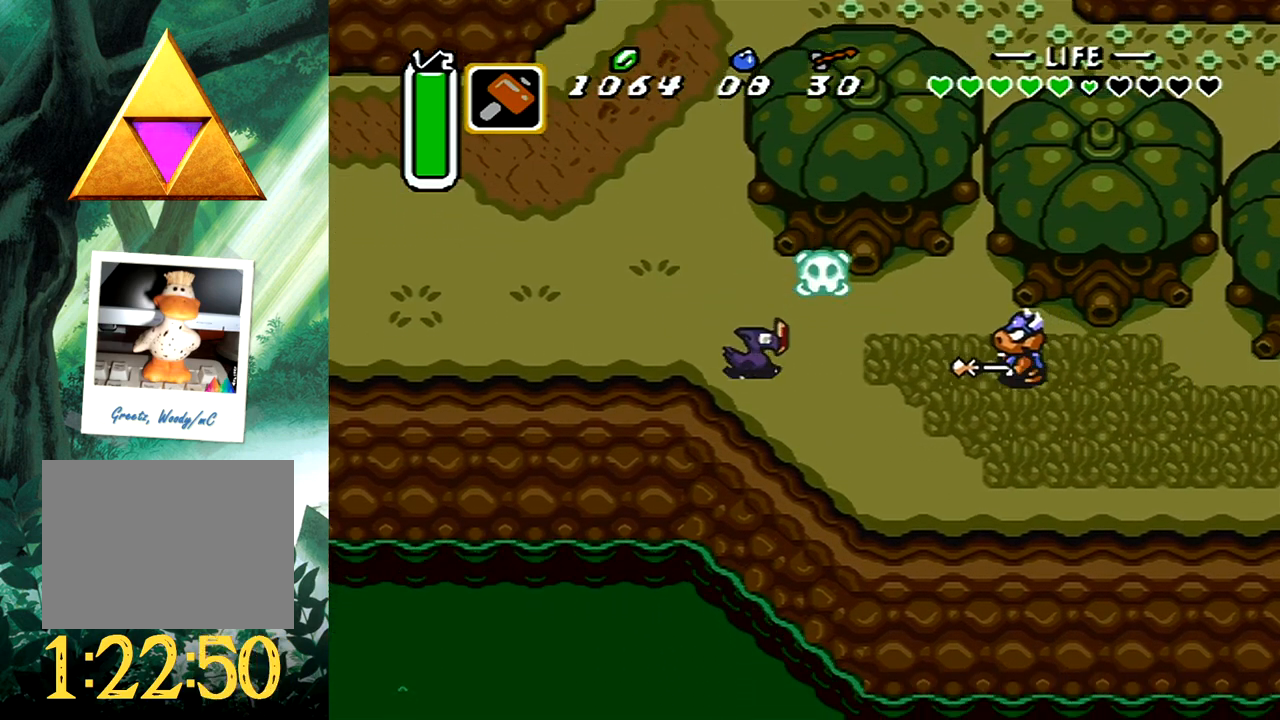
{"buttons": ["A"], "events": [[183, "B", "up"], [250, "A", "down"]]}
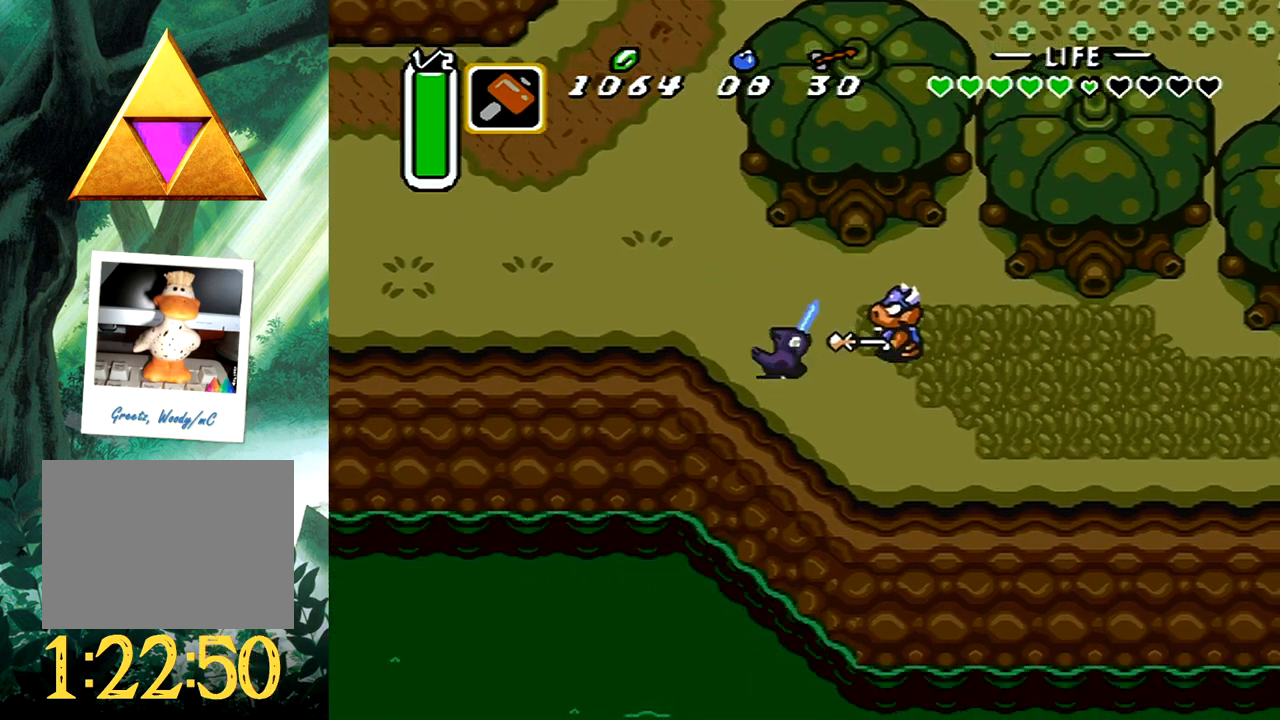
{"buttons": ["A", "DPAD_RIGHT"], "events": [[200, "A", "up"], [267, "DPAD_RIGHT", "down"], [467, "A", "down"]]}
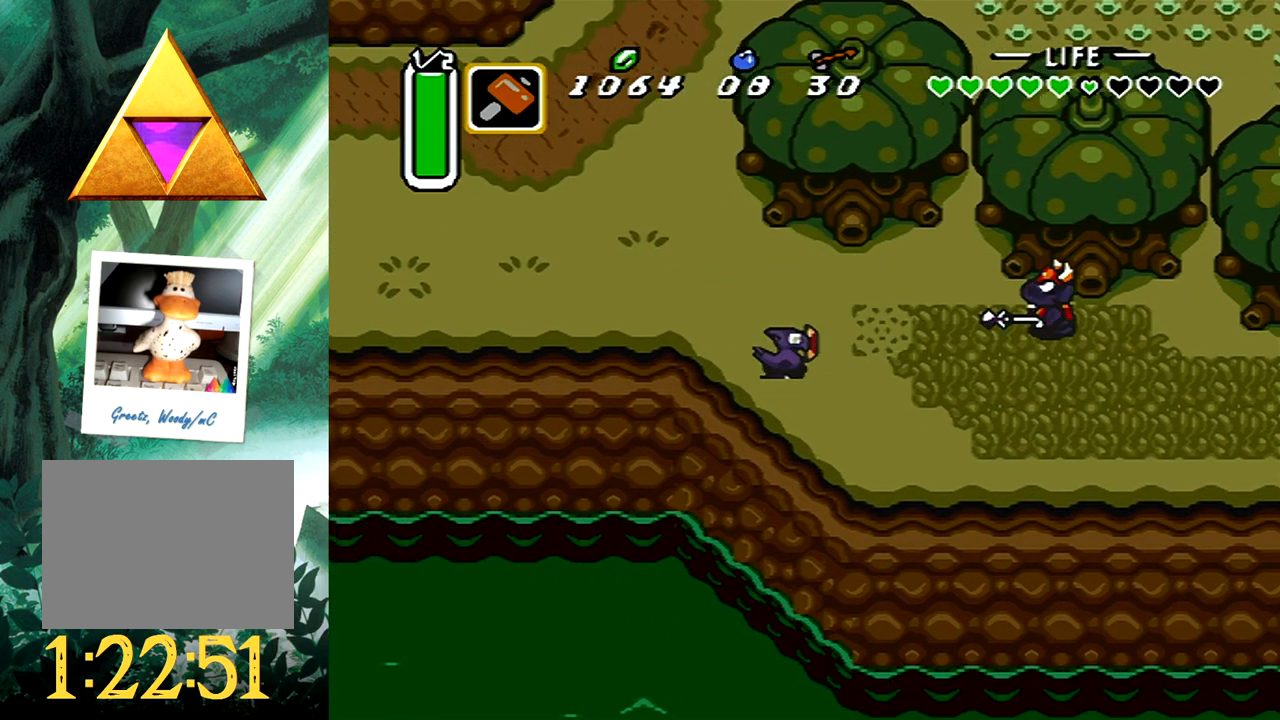
{"buttons": ["A"], "events": [[17, "DPAD_RIGHT", "up"]]}
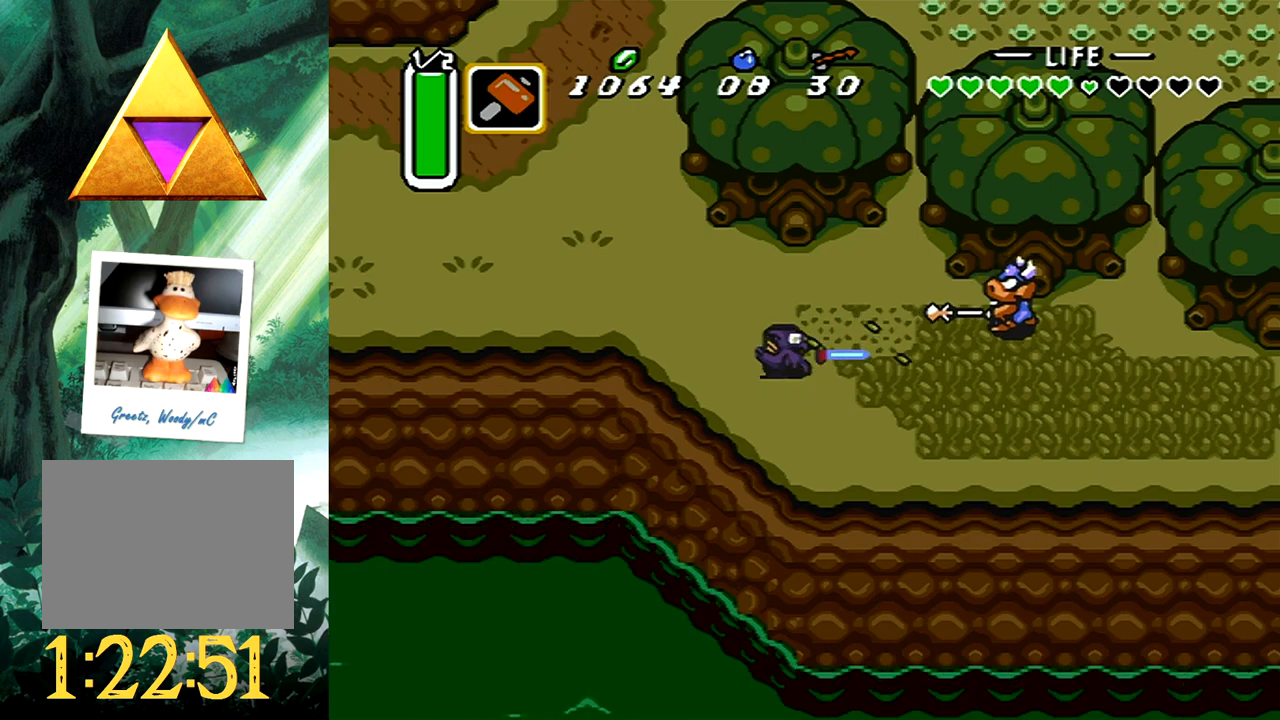
{"buttons": ["A", "DPAD_UP"], "events": [[83, "DPAD_UP", "down"]]}
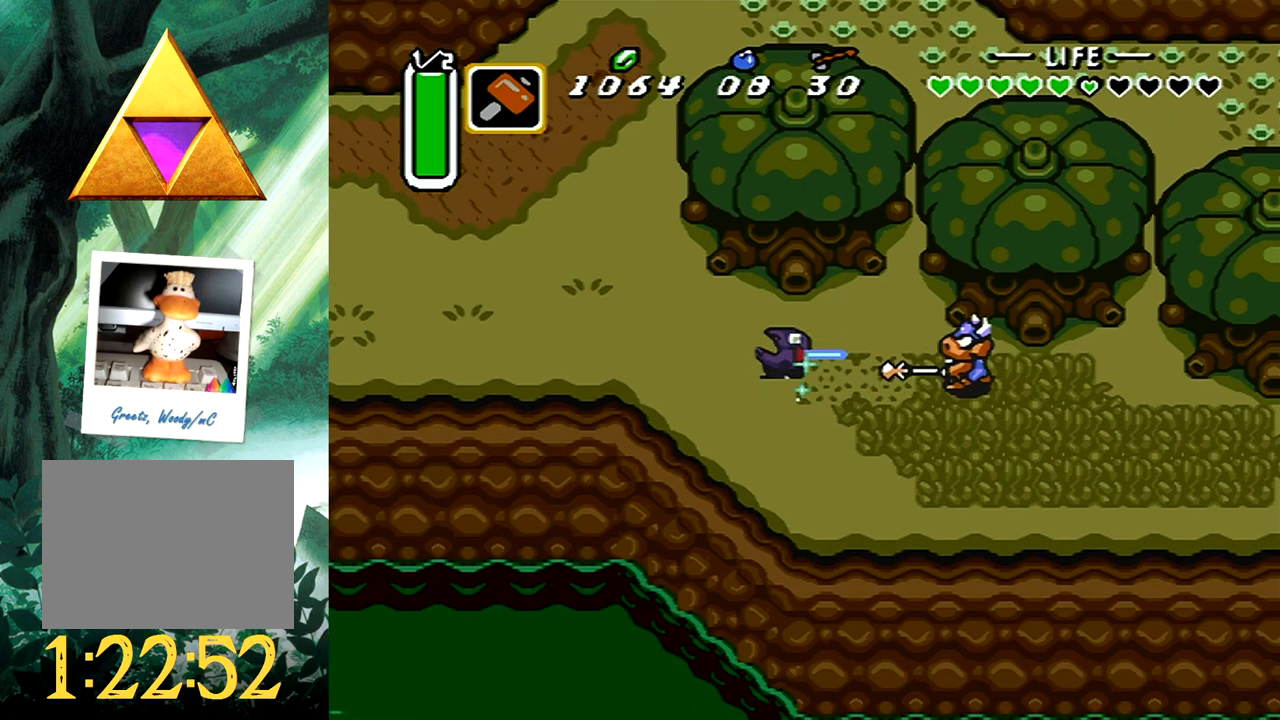
{"buttons": ["A"], "events": [[50, "DPAD_UP", "up"], [117, "A", "up"], [467, "A", "down"]]}
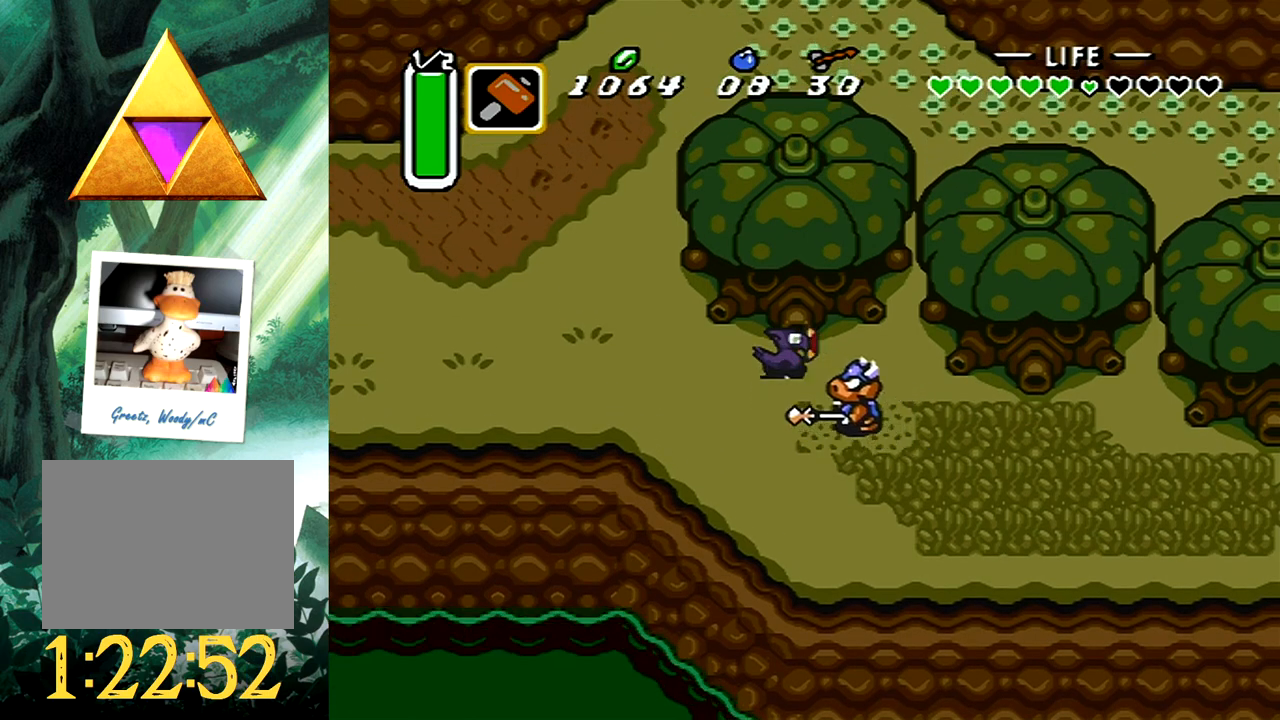
{"buttons": ["A"], "events": [[350, "A", "up"], [400, "A", "down"]]}
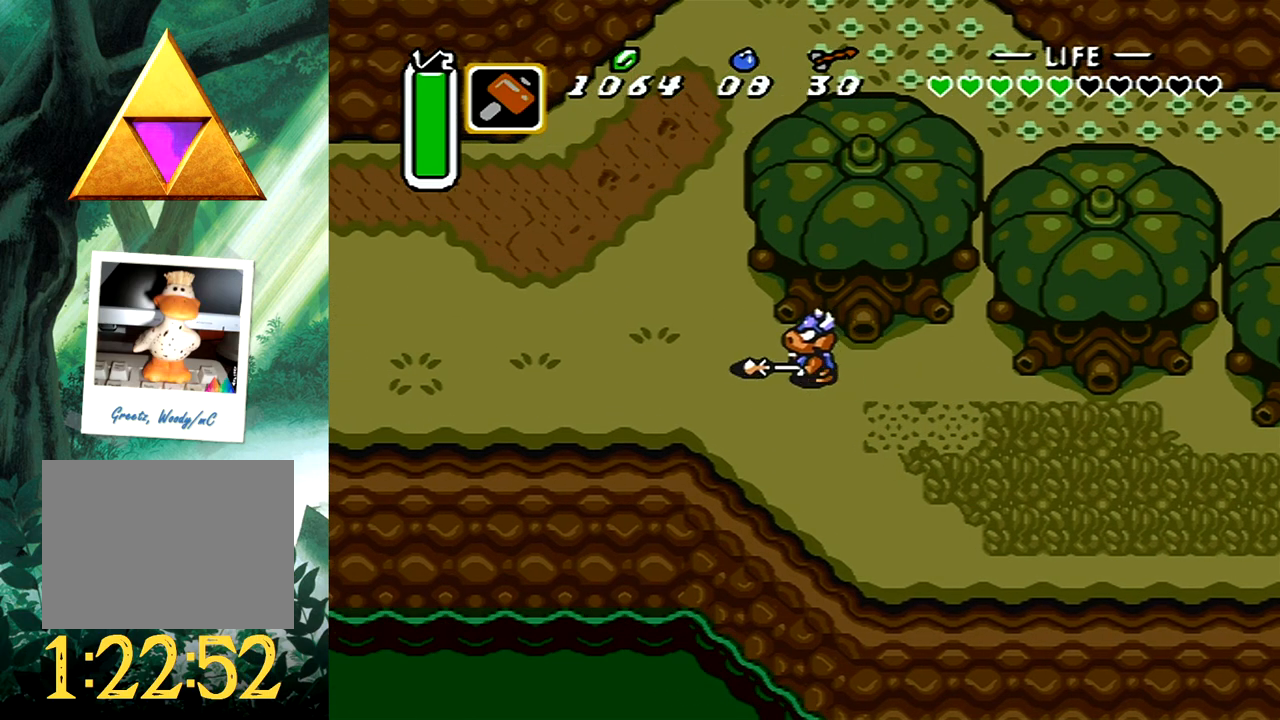
{"buttons": ["DPAD_DOWN", "DPAD_RIGHT"], "events": [[383, "DPAD_DOWN", "down"], [400, "DPAD_RIGHT", "down"], [450, "A", "up"]]}
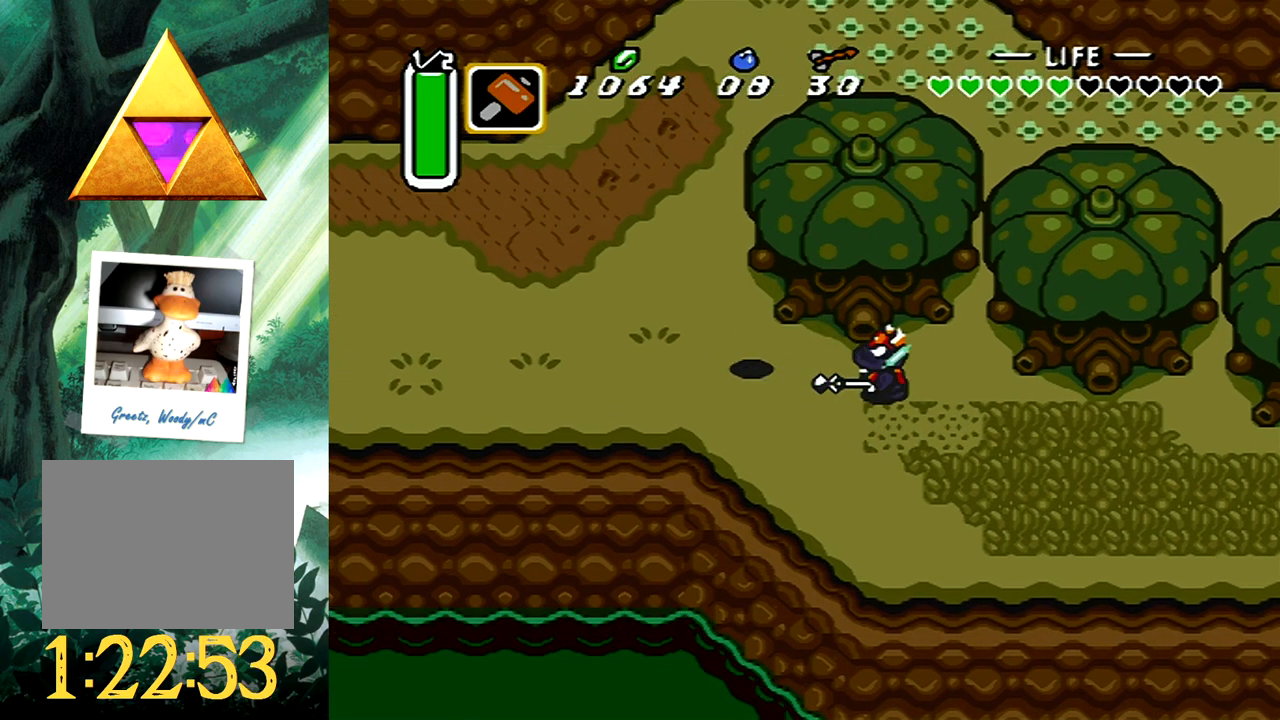
{"buttons": [], "events": [[233, "DPAD_DOWN", "up"], [367, "DPAD_RIGHT", "up"]]}
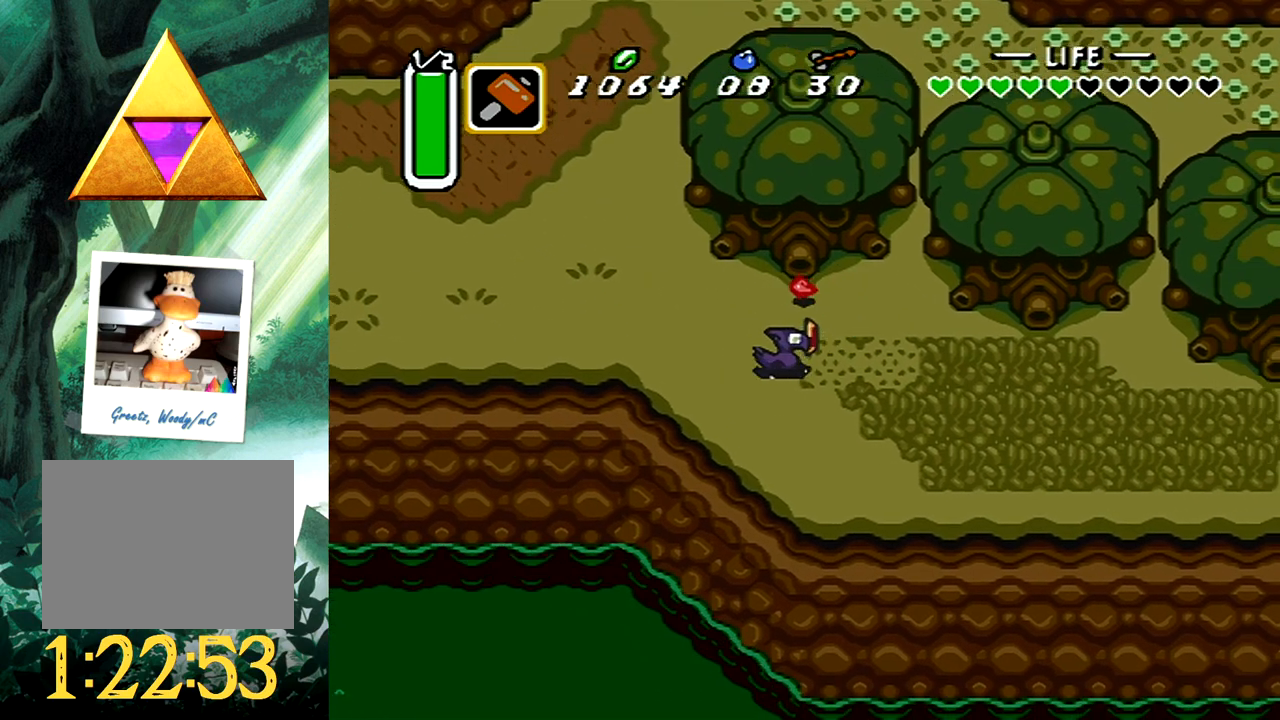
{"buttons": ["DPAD_UP", "DPAD_RIGHT"], "events": [[17, "A", "down"], [450, "A", "up"], [467, "DPAD_RIGHT", "down"], [467, "DPAD_UP", "down"]]}
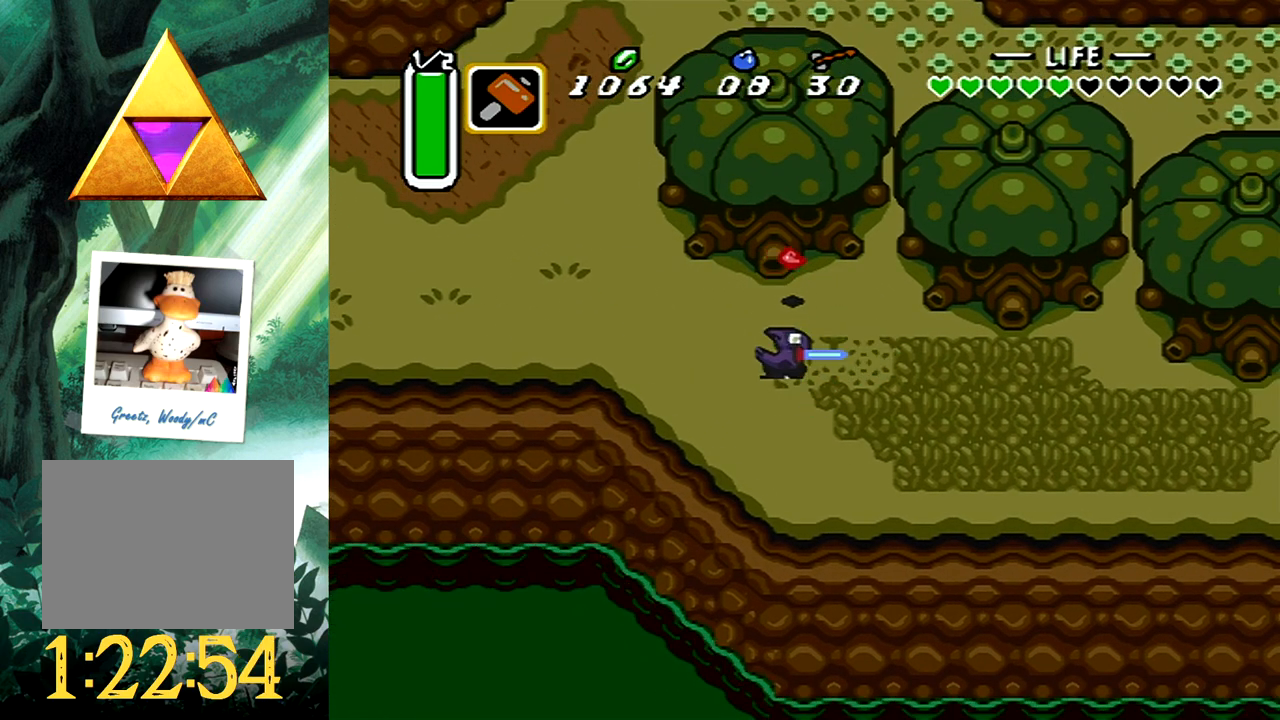
{"buttons": ["DPAD_DOWN"], "events": [[183, "DPAD_UP", "up"], [217, "DPAD_DOWN", "down"], [283, "DPAD_RIGHT", "up"]]}
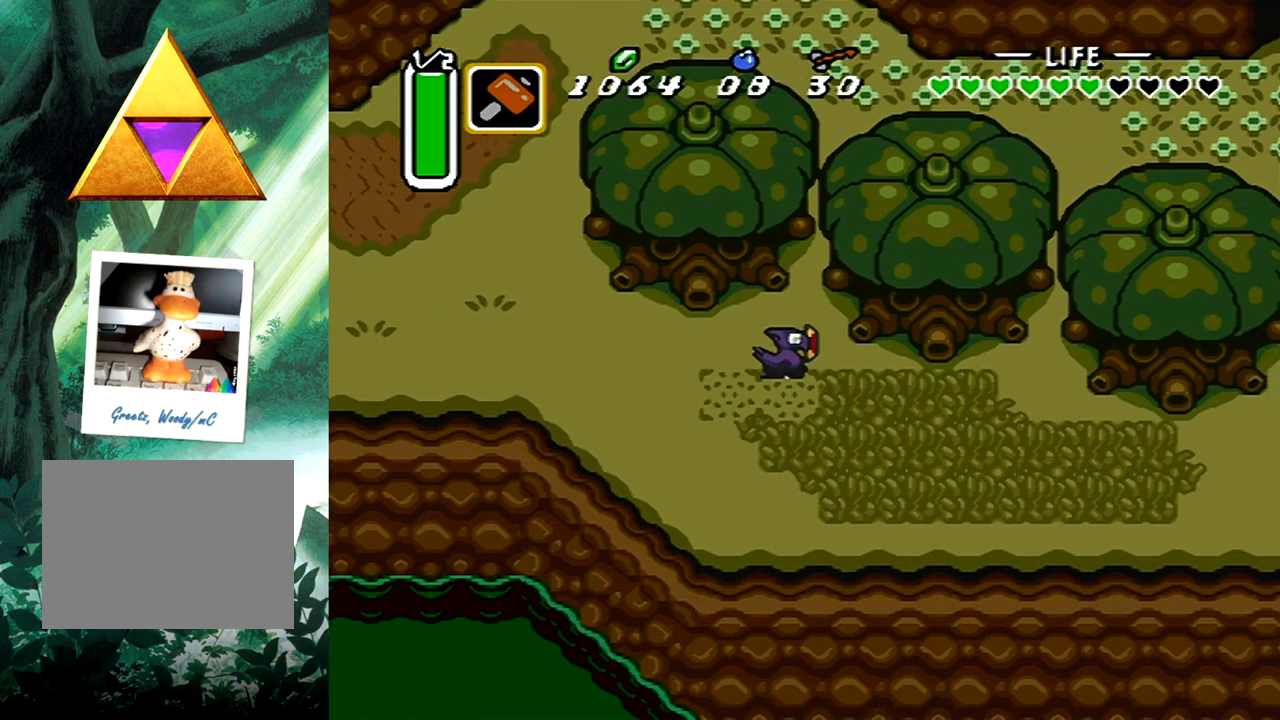
{"buttons": ["B"], "events": [[117, "DPAD_RIGHT", "down"], [167, "DPAD_DOWN", "up"], [217, "B", "down"], [217, "DPAD_RIGHT", "up"]]}
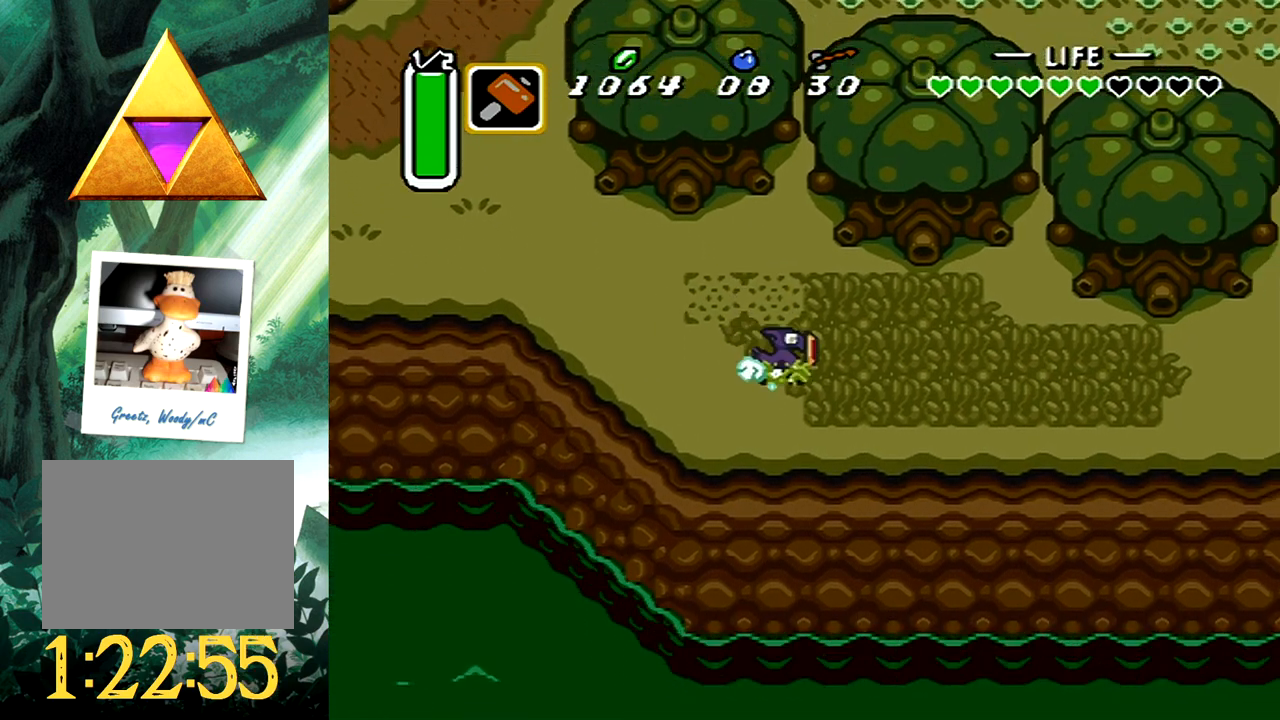
{"buttons": [], "events": [[300, "B", "up"]]}
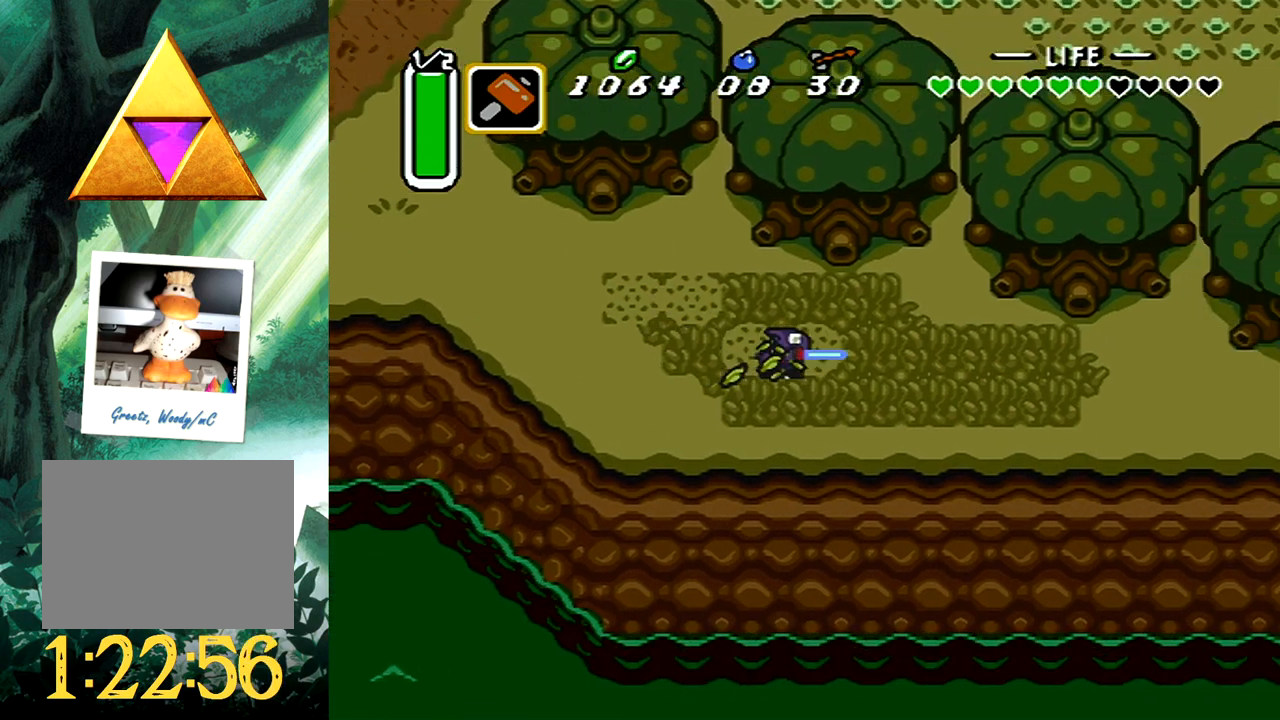
{"buttons": ["DPAD_DOWN", "DPAD_RIGHT"], "events": [[167, "DPAD_DOWN", "down"], [183, "DPAD_RIGHT", "down"]]}
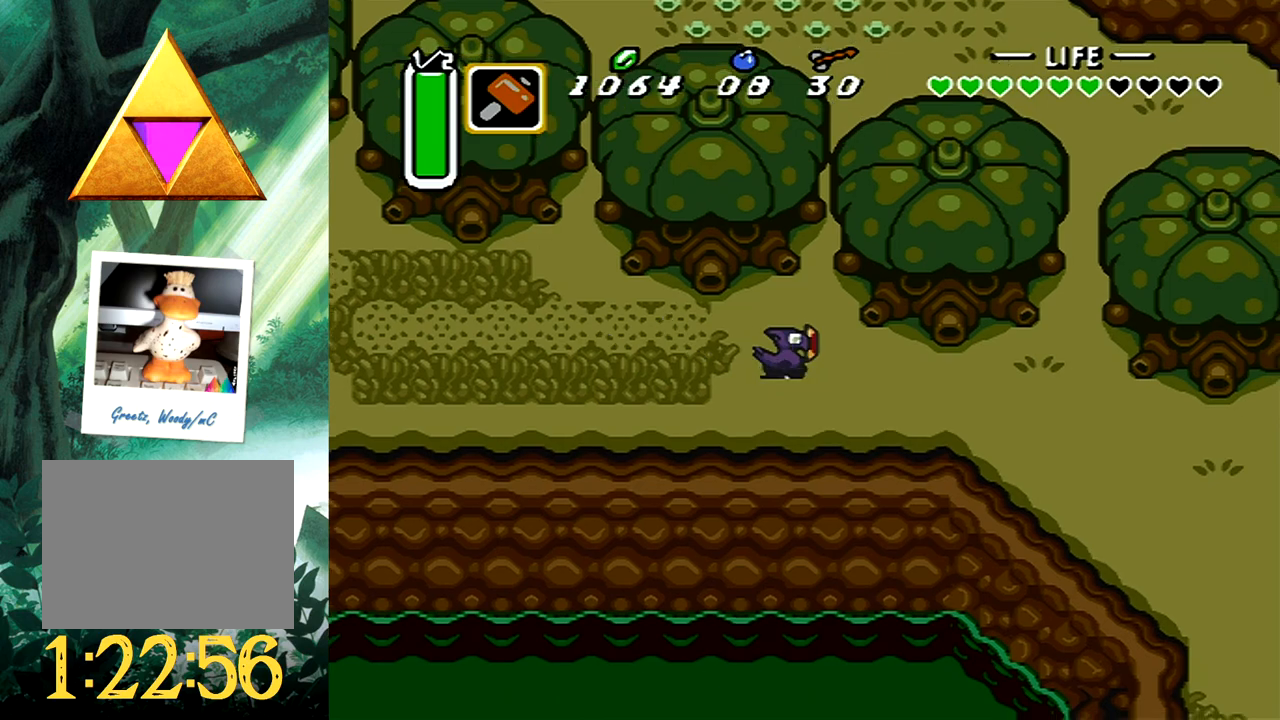
{"buttons": ["DPAD_DOWN", "DPAD_RIGHT"], "events": [[100, "DPAD_DOWN", "up"], [483, "DPAD_DOWN", "down"]]}
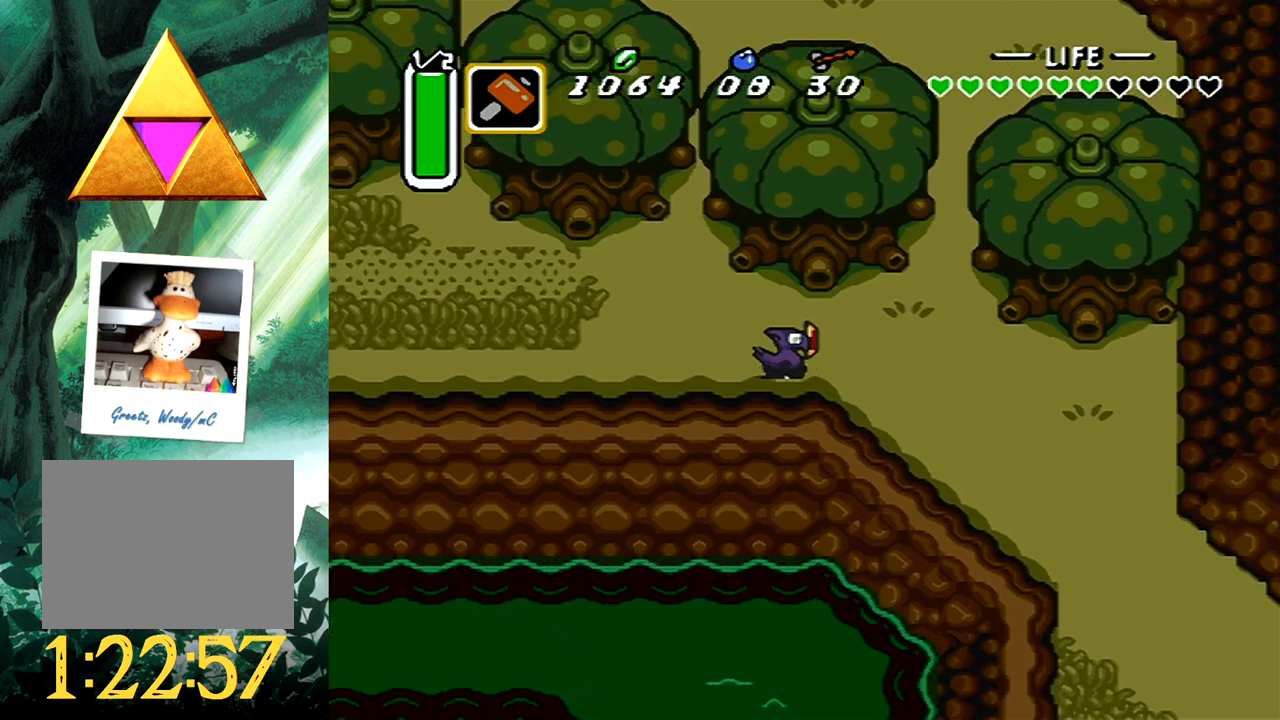
{"buttons": ["B"], "events": [[50, "B", "down"], [50, "DPAD_RIGHT", "up"], [100, "DPAD_DOWN", "up"]]}
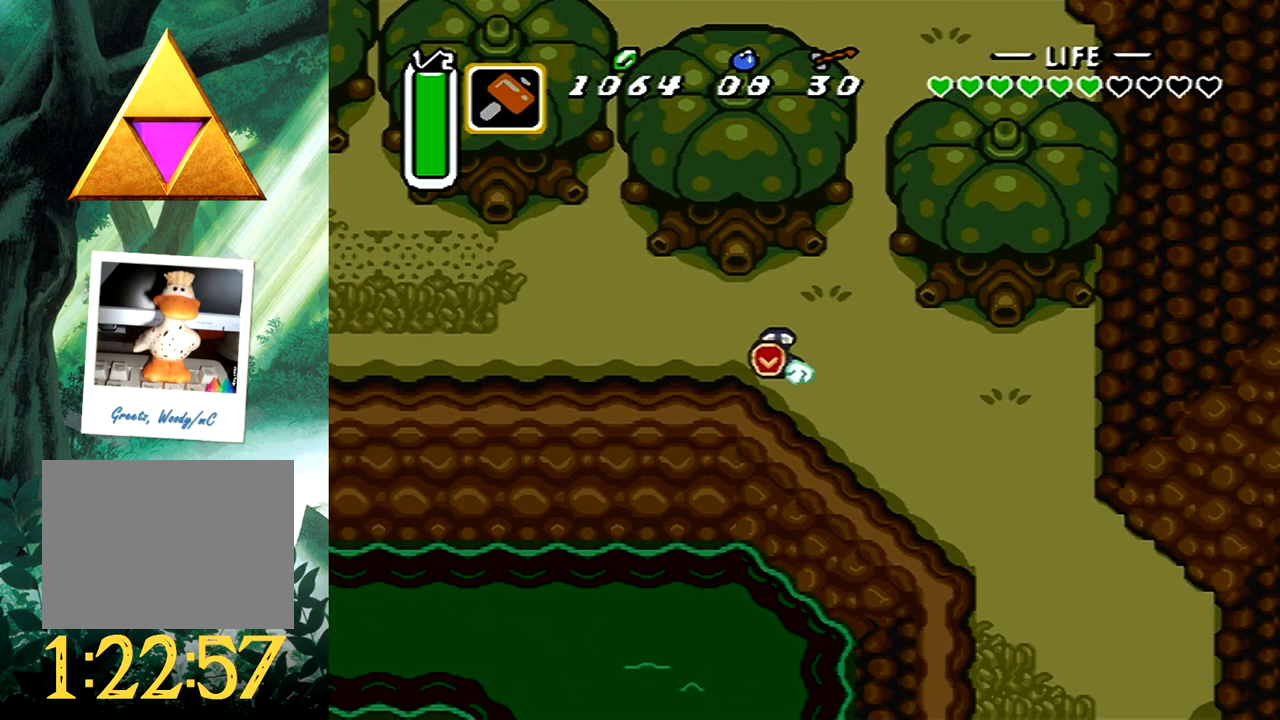
{"buttons": [], "events": [[283, "B", "up"]]}
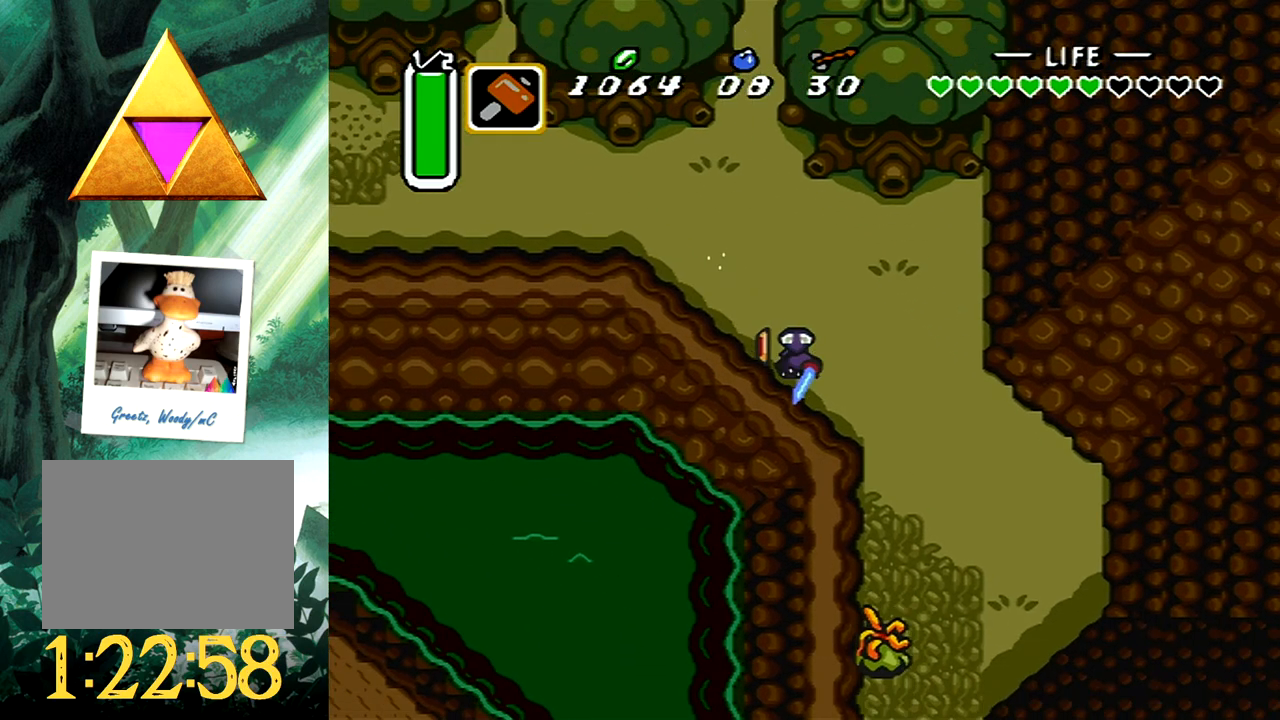
{"buttons": [], "events": []}
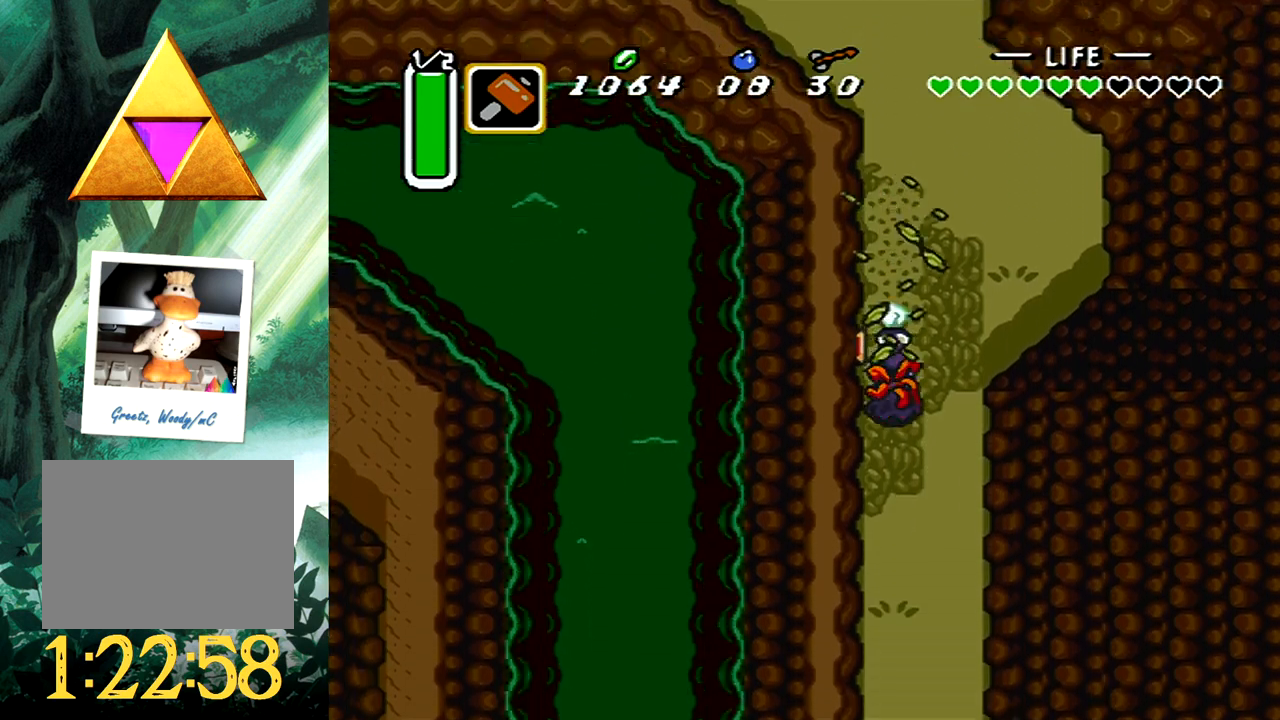
{"buttons": [], "events": []}
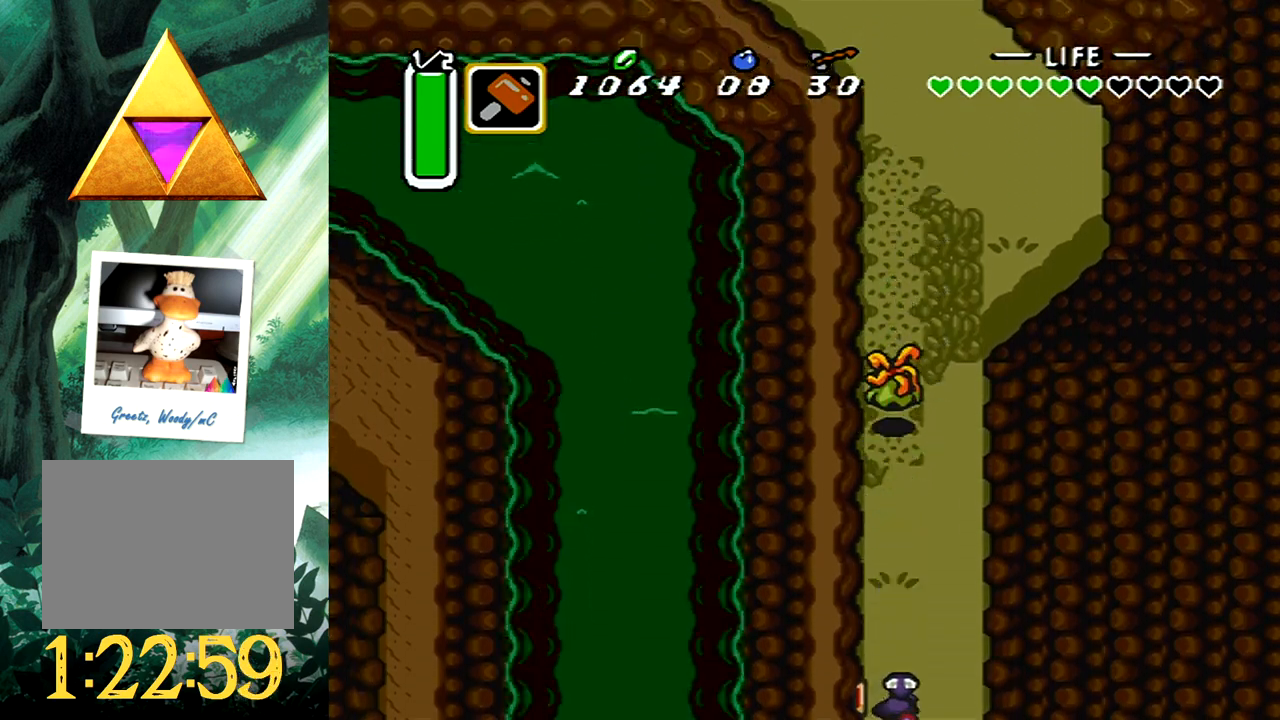
{"buttons": [], "events": []}
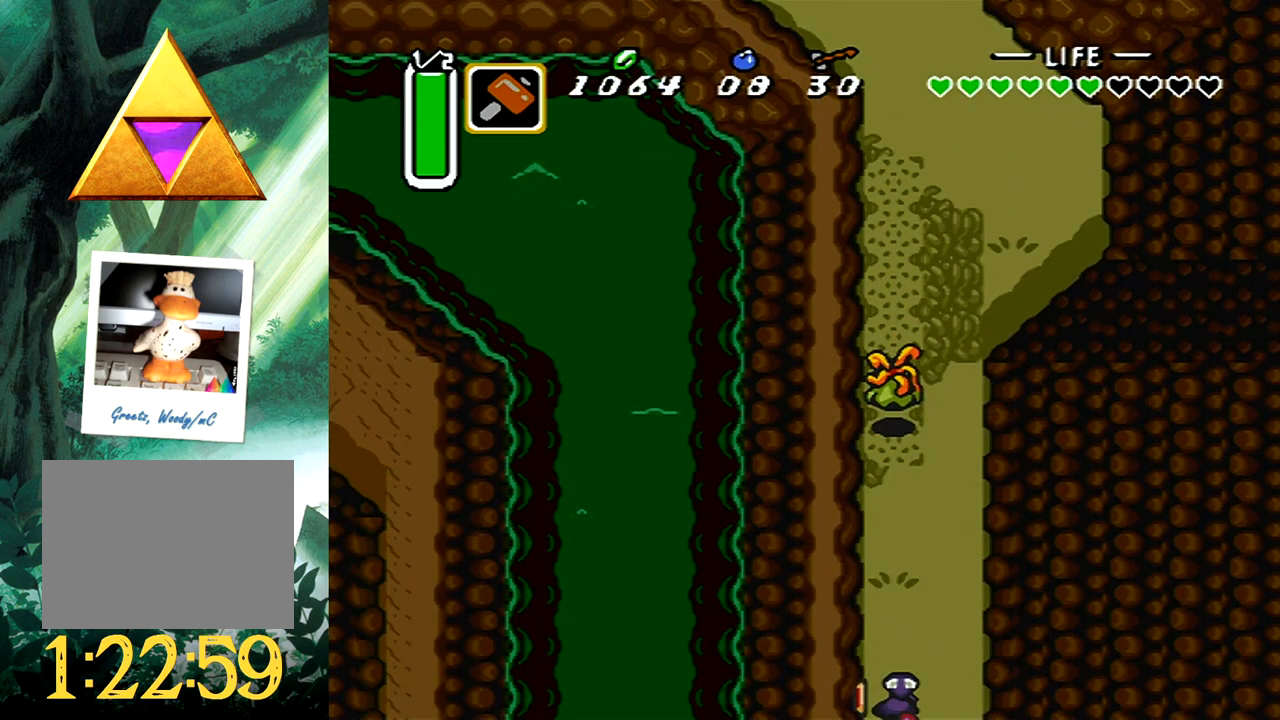
{"buttons": [], "events": []}
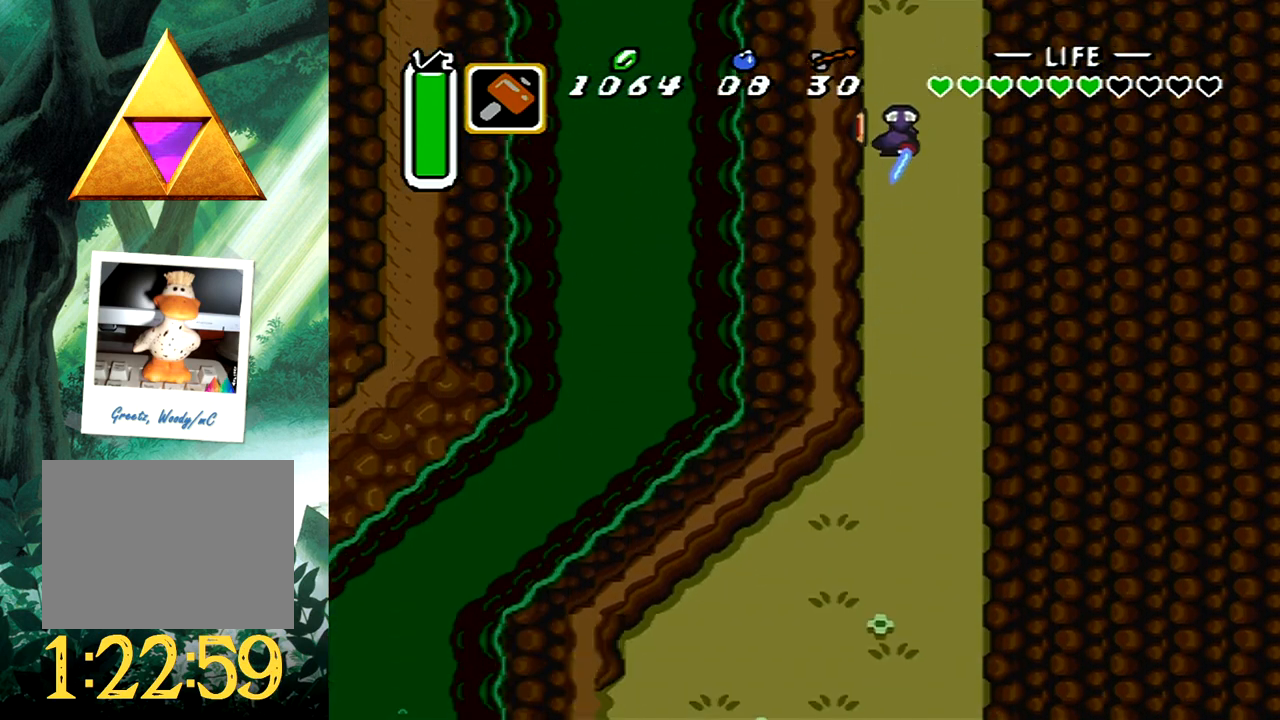
{"buttons": ["DPAD_DOWN"], "events": [[267, "DPAD_DOWN", "down"]]}
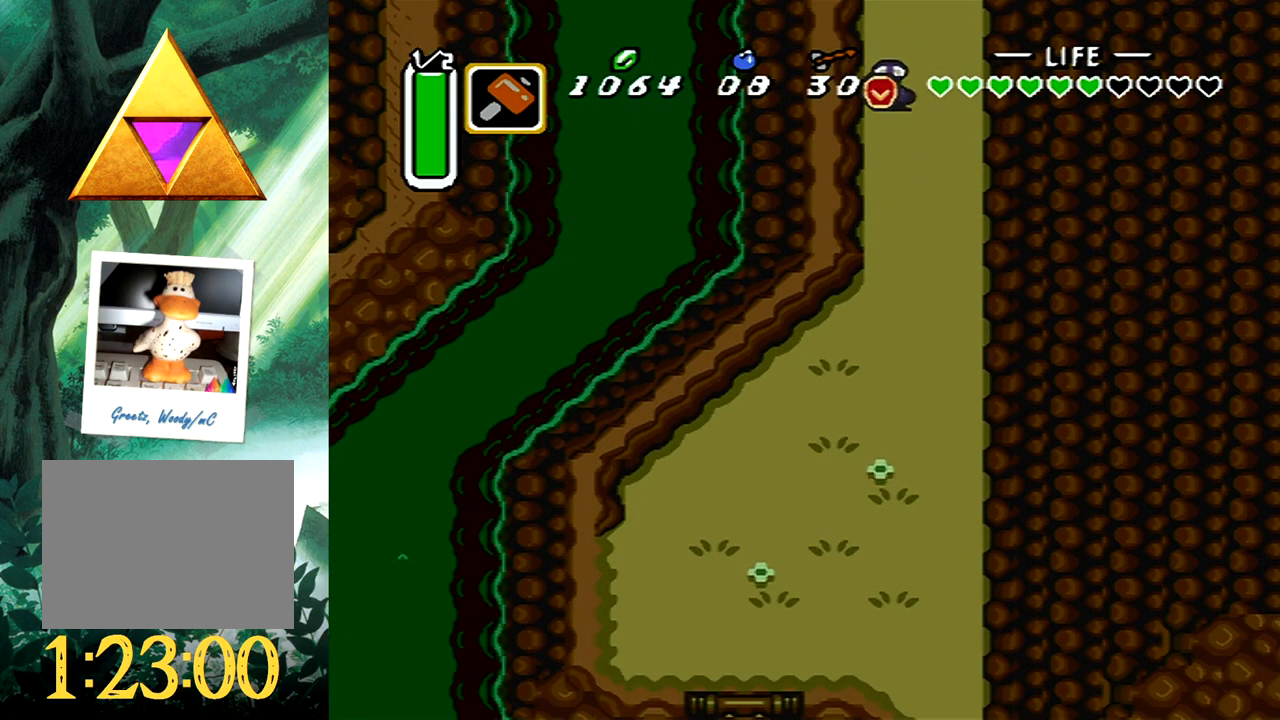
{"buttons": ["DPAD_DOWN", "DPAD_LEFT"], "events": [[267, "DPAD_LEFT", "down"], [400, "DPAD_LEFT", "up"], [483, "DPAD_LEFT", "down"]]}
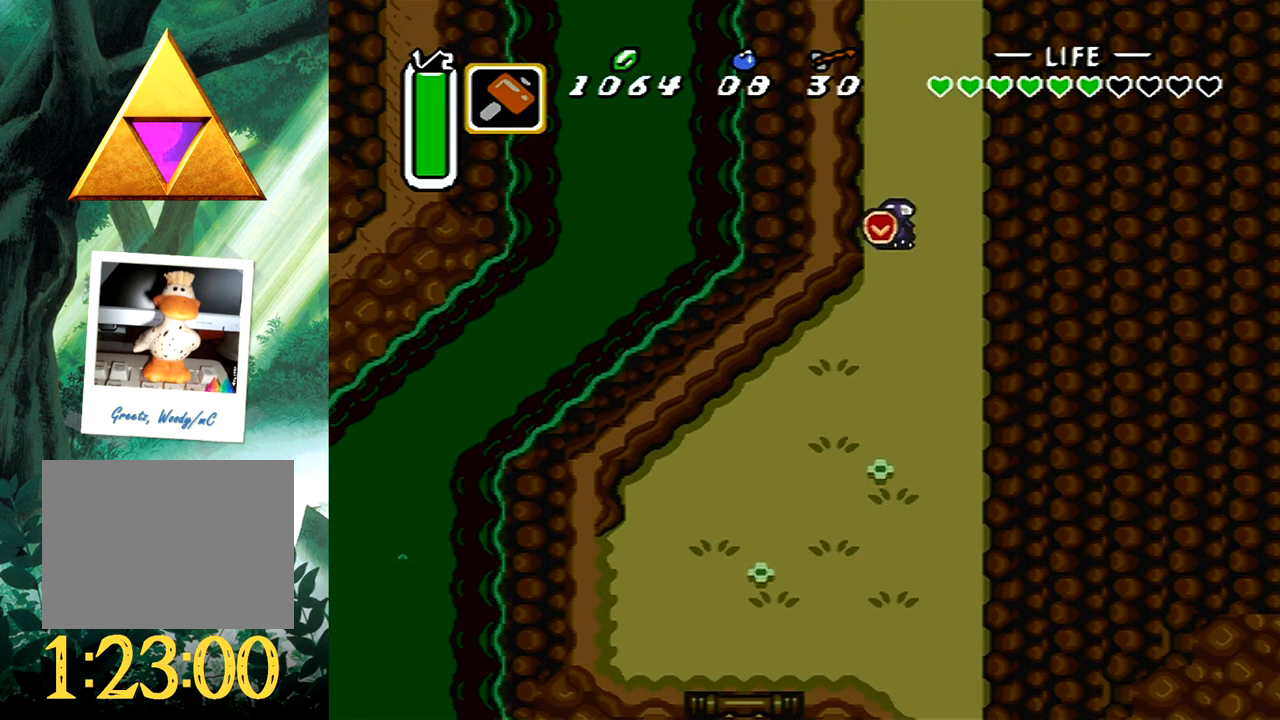
{"buttons": ["B"], "events": [[83, "DPAD_LEFT", "up"], [283, "B", "down"], [333, "DPAD_DOWN", "up"]]}
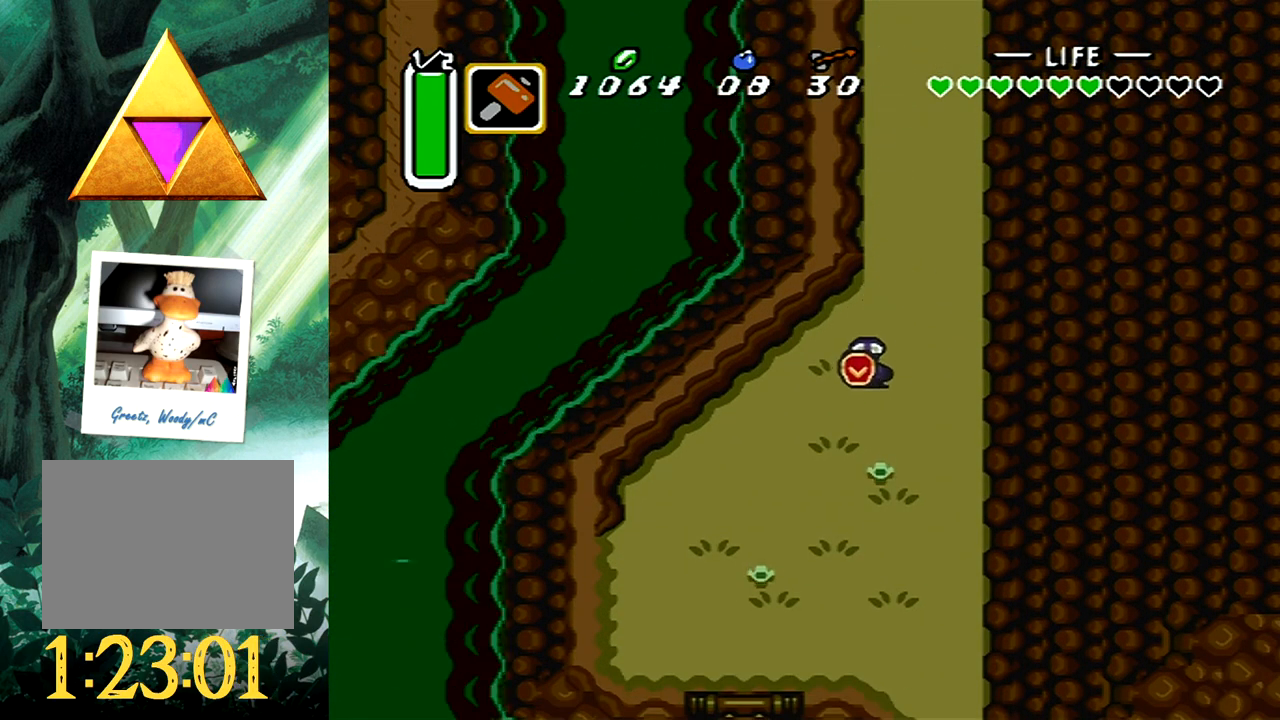
{"buttons": ["B"], "events": []}
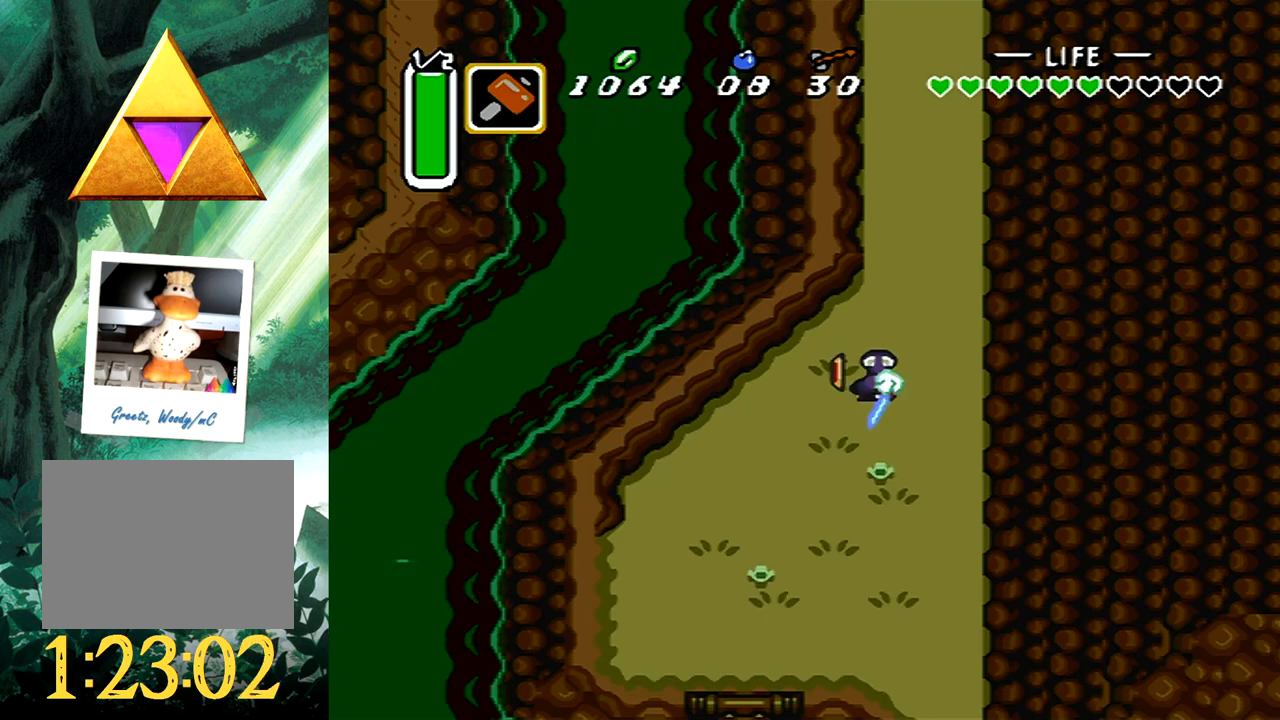
{"buttons": [], "events": [[50, "B", "up"]]}
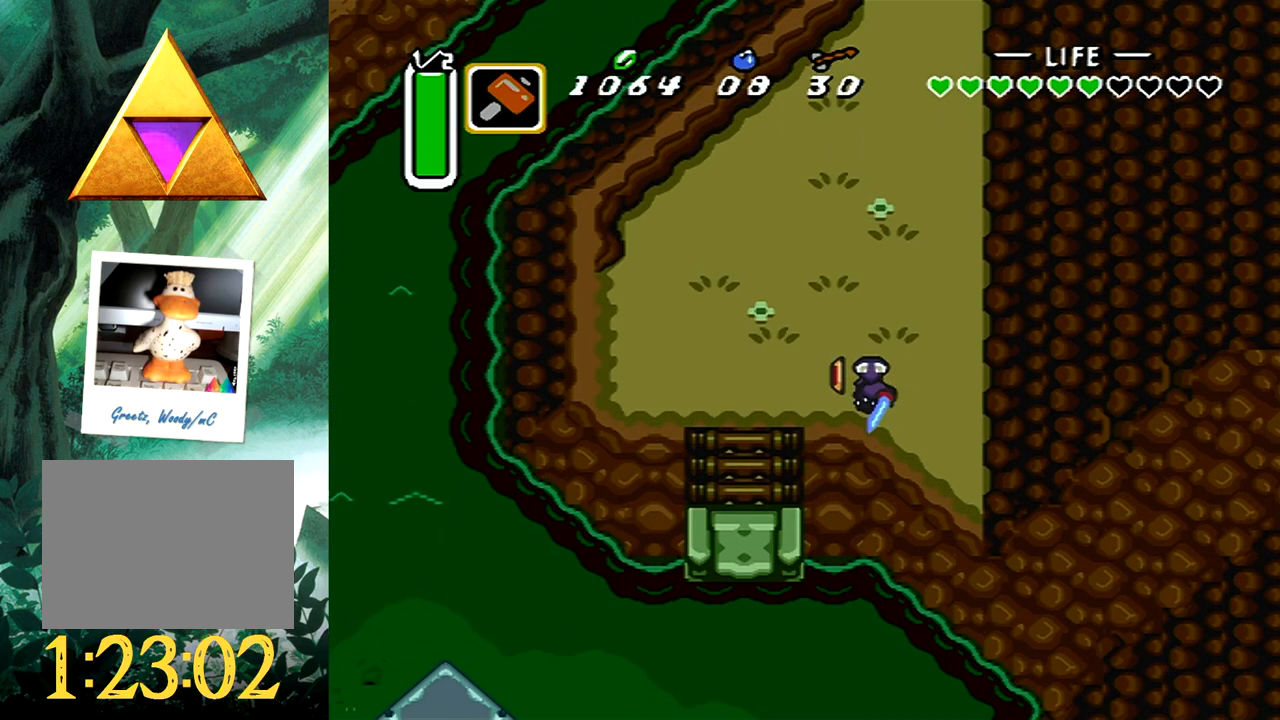
{"buttons": ["DPAD_LEFT"], "events": [[17, "DPAD_LEFT", "down"]]}
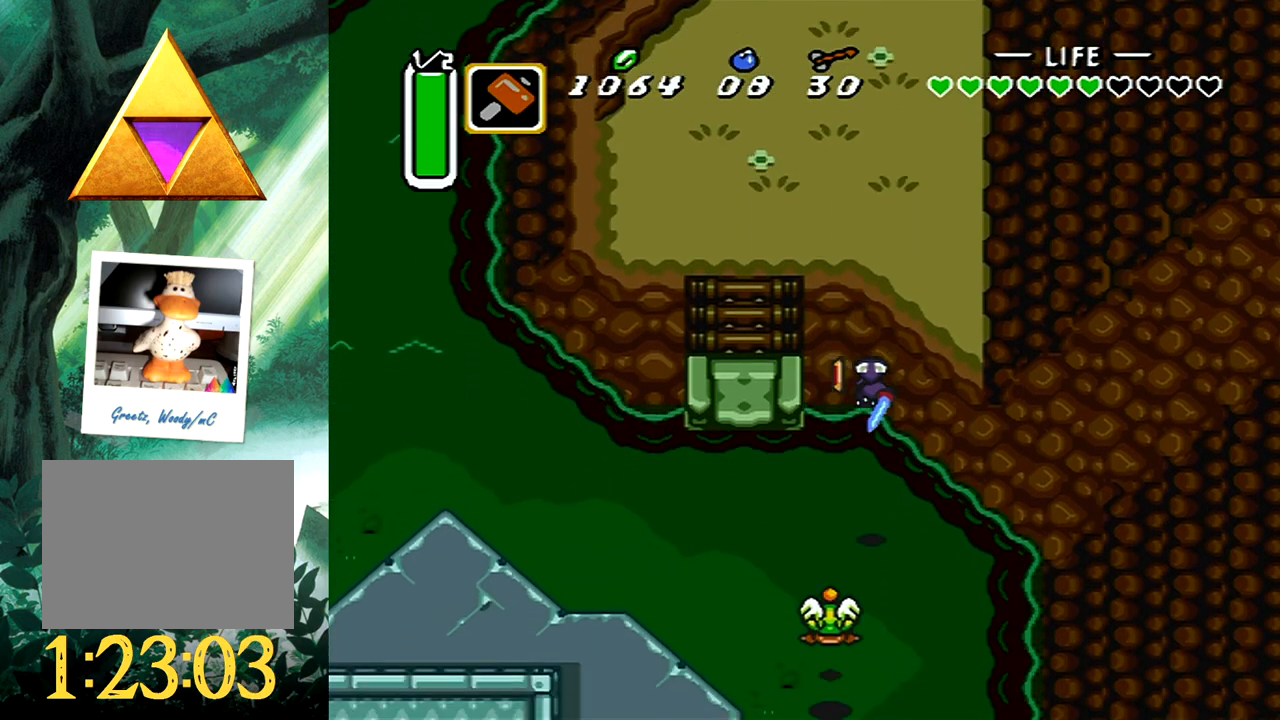
{"buttons": ["A", "DPAD_DOWN", "DPAD_LEFT"], "events": [[133, "DPAD_DOWN", "down"], [217, "A", "down"], [217, "DPAD_LEFT", "up"], [383, "DPAD_LEFT", "down"]]}
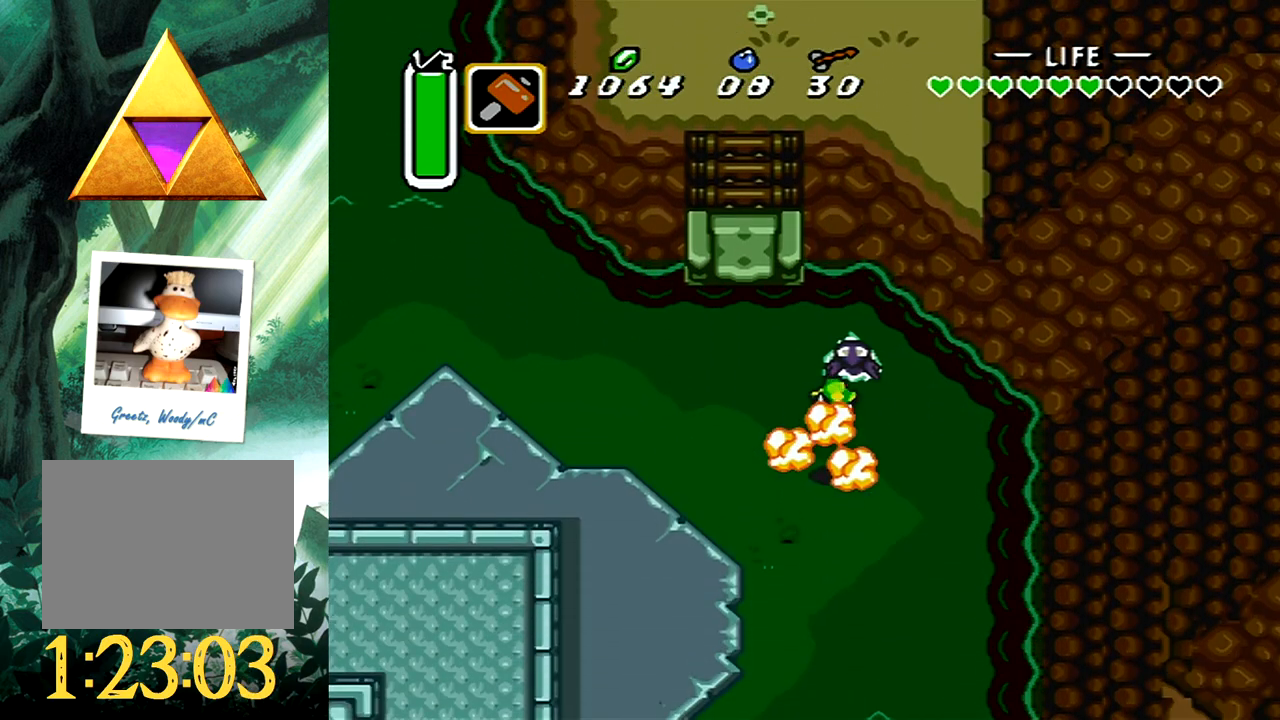
{"buttons": ["DPAD_DOWN", "DPAD_LEFT"], "events": [[67, "A", "up"]]}